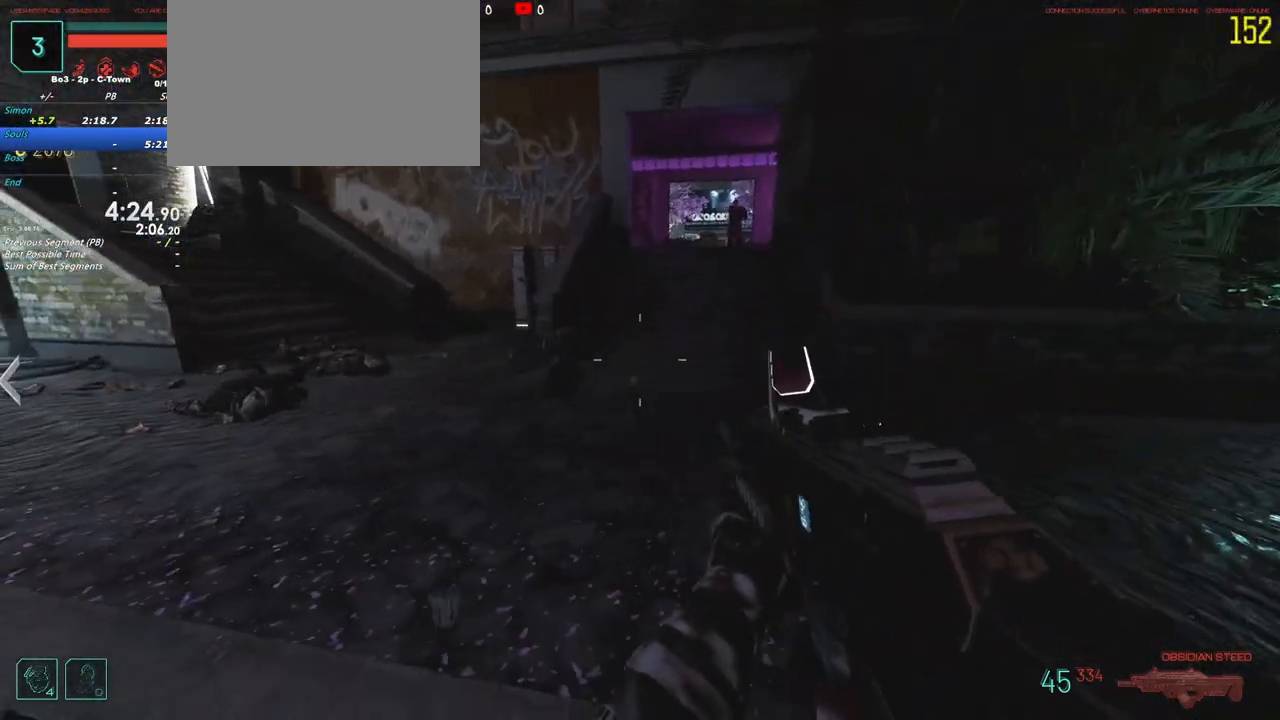
Gameplay with keyboard and mouse; each line is a JSON object with the keys held at the frame after it. "events" lists presses ("down") and releases ("up") of "1", "2", "3", "4", "5", "a", "alt", "c", "caps_lock", "ctrl", "d", "e", "f", "g", "q", "r", "s", "shift", "t", "tab", "v", "w", "x" and "z" between this image and that frame as [ms after this image, input, new state], when the widget could be followed in between. No other keys are recorded. Mouse buttons are not recorded. Not read: mouse_move.
{"keys": [], "events": []}
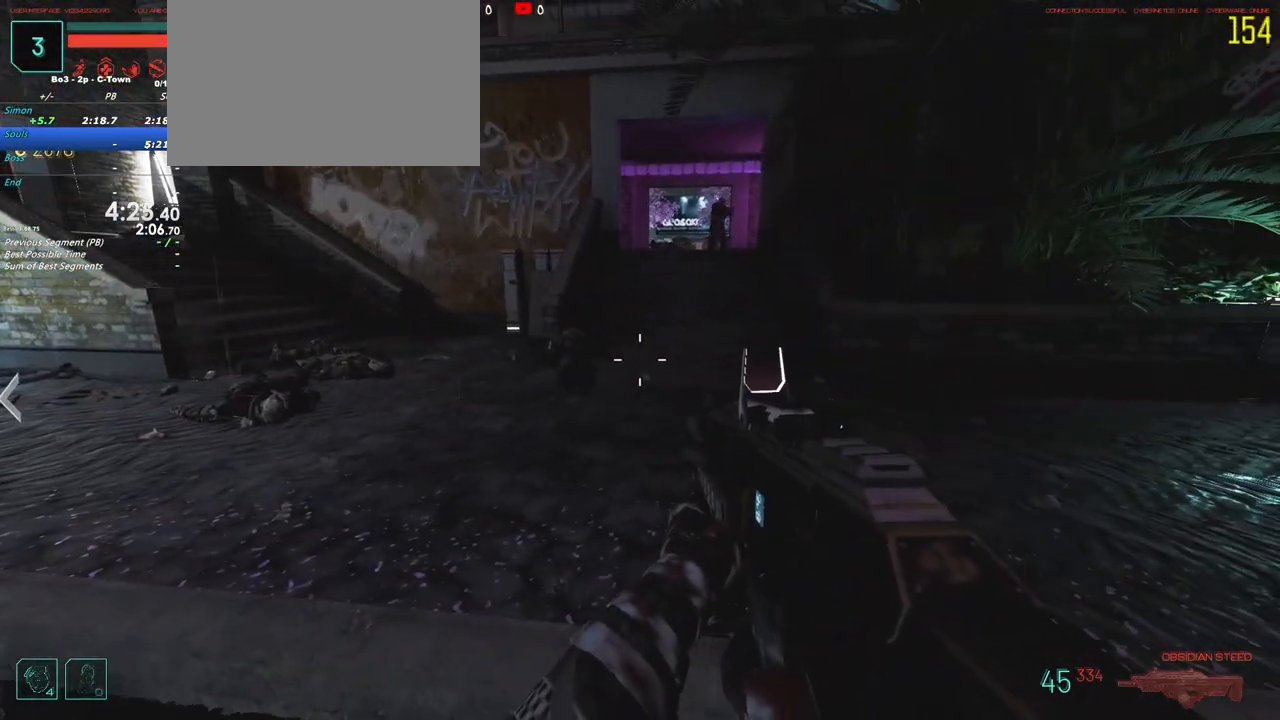
{"keys": ["w"], "events": [[183, "w", "down"]]}
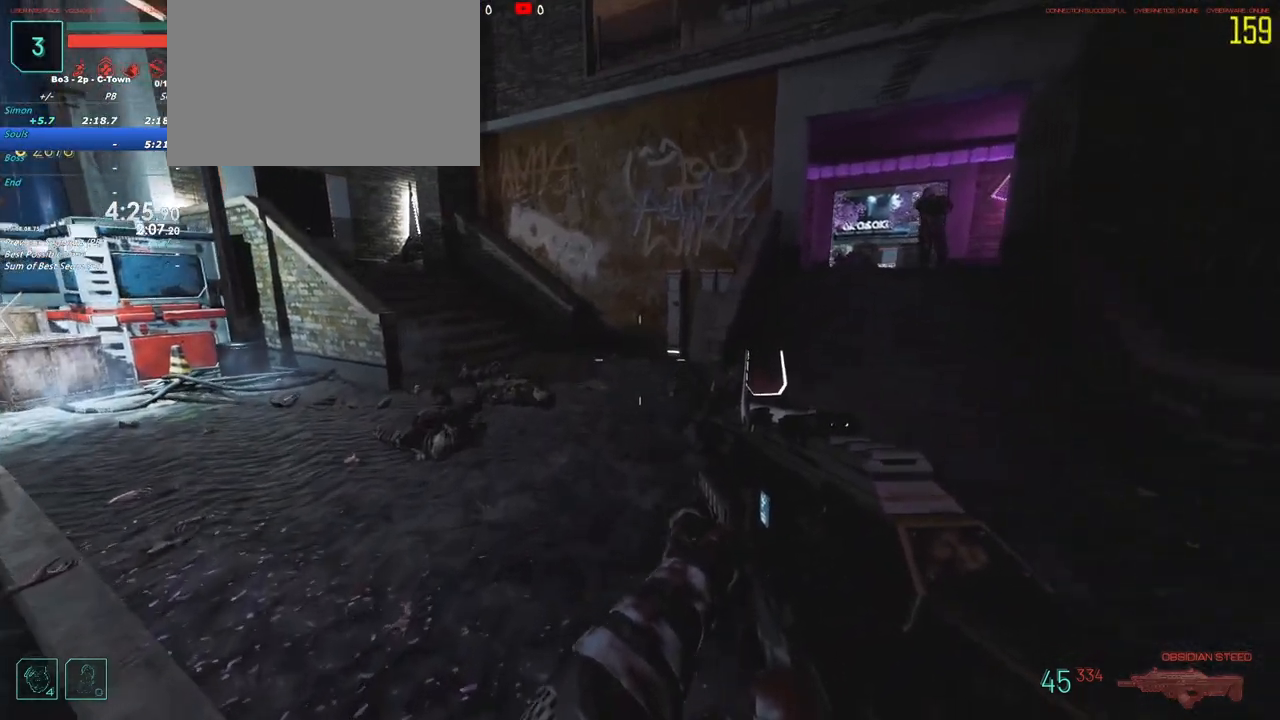
{"keys": [], "events": [[33, "w", "up"]]}
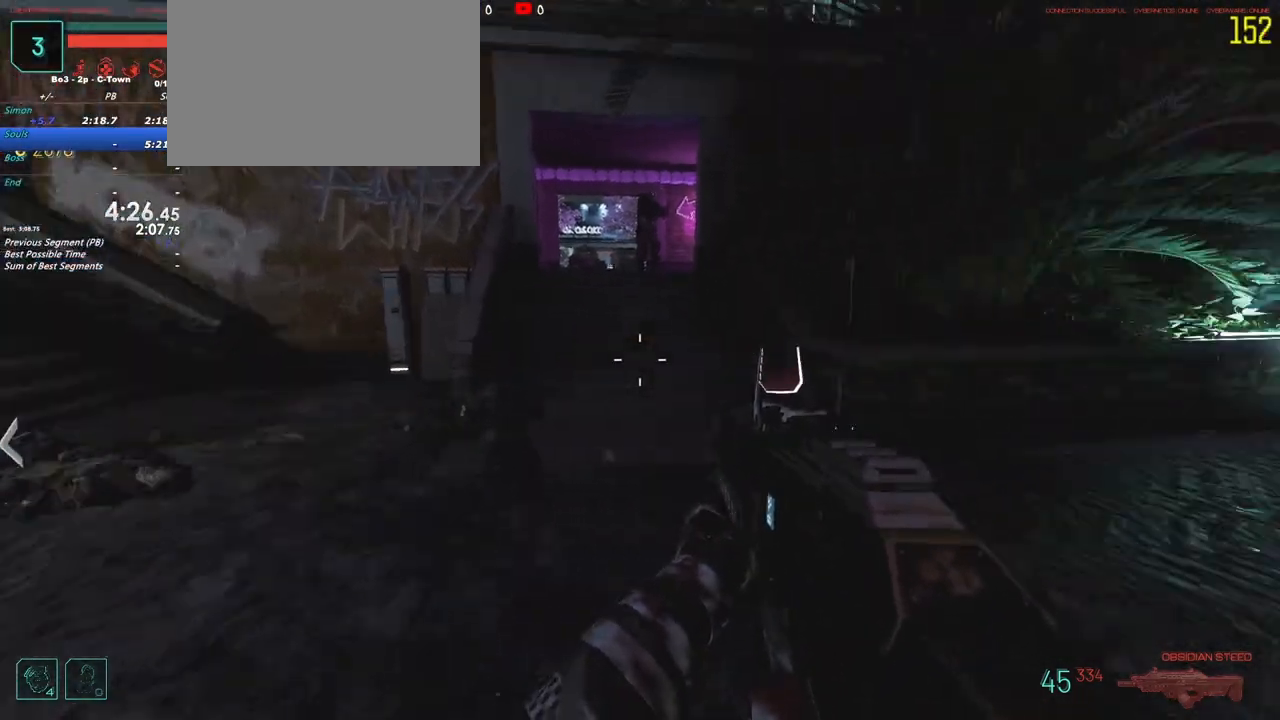
{"keys": [], "events": [[83, "a", "down"], [233, "a", "up"]]}
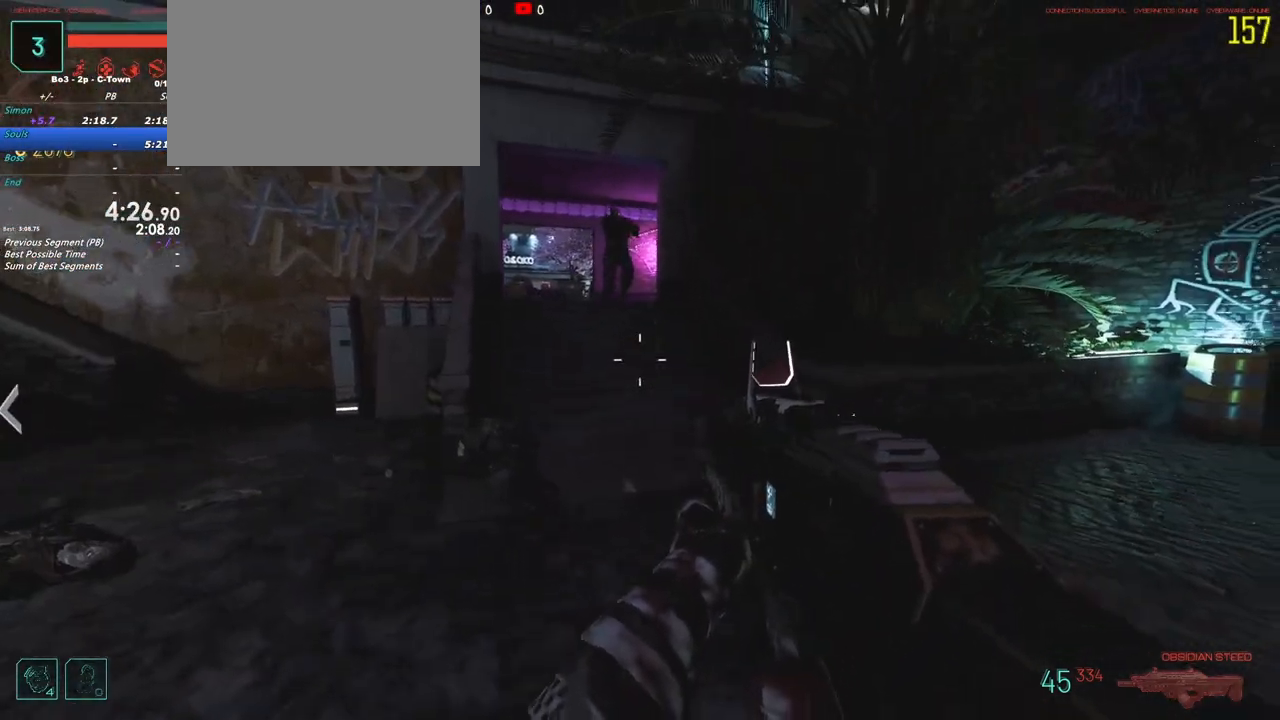
{"keys": [], "events": []}
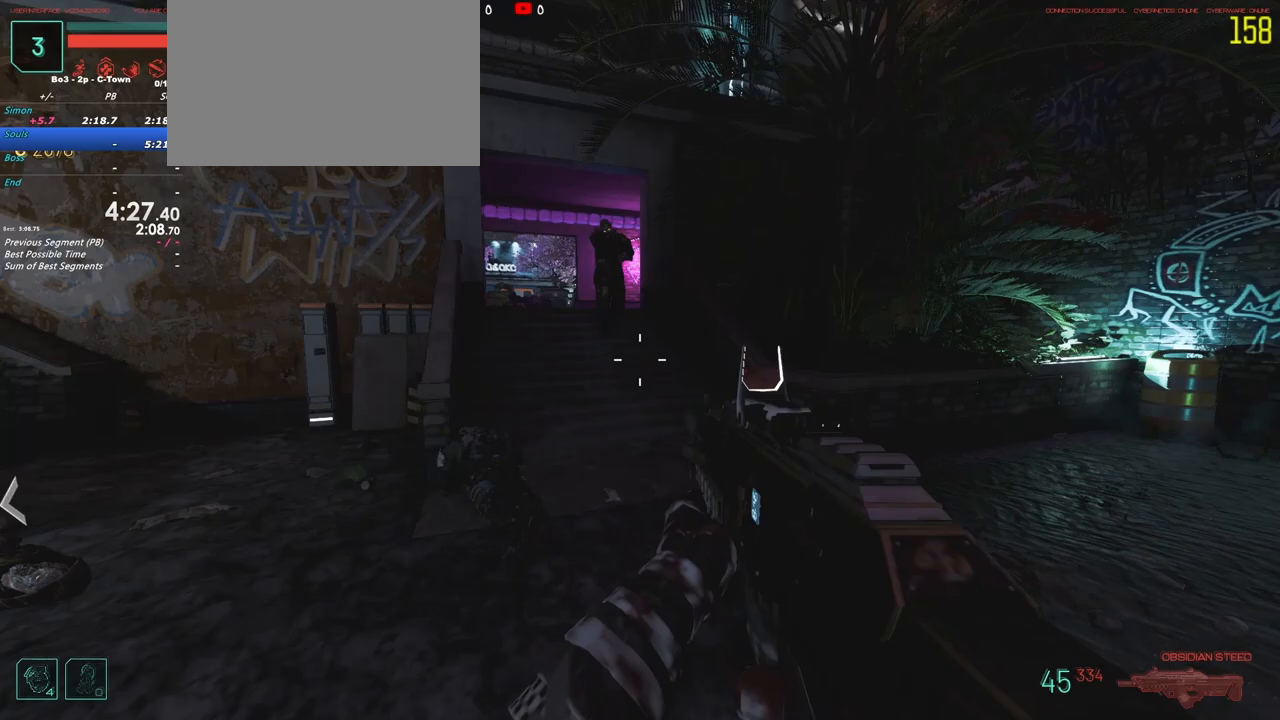
{"keys": [], "events": [[83, "w", "down"], [317, "w", "up"]]}
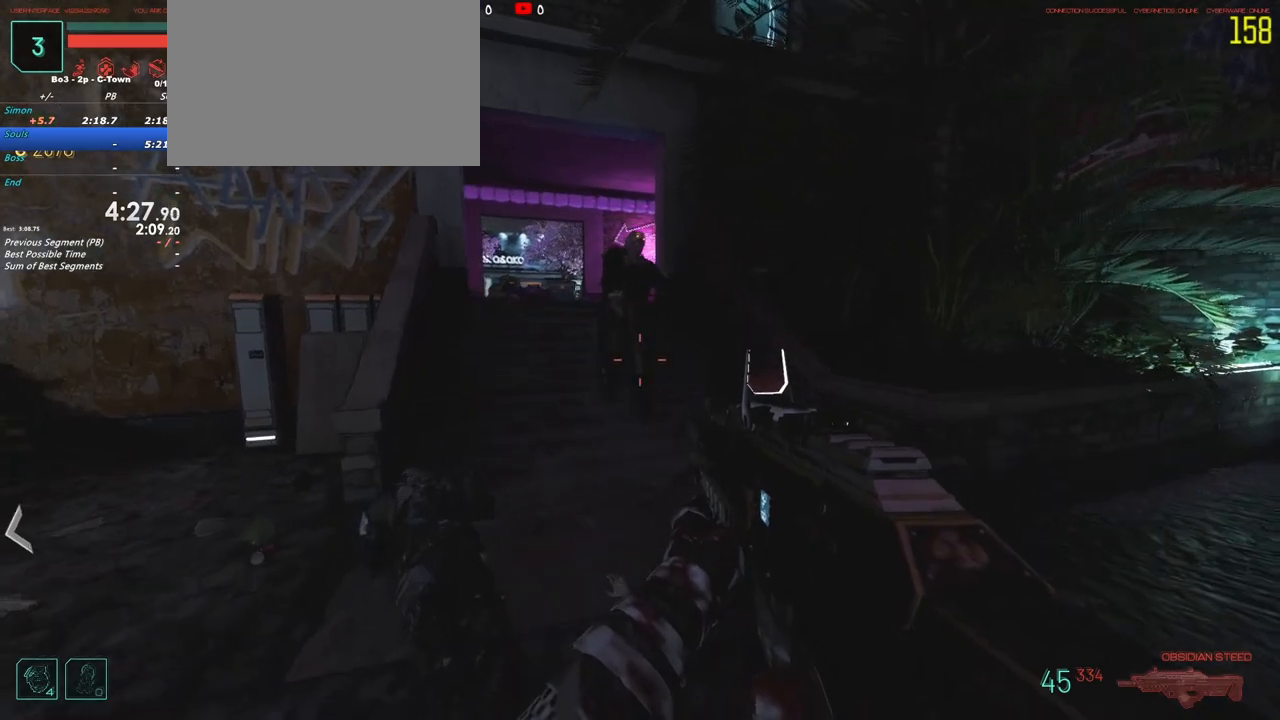
{"keys": ["d"], "events": [[467, "d", "down"]]}
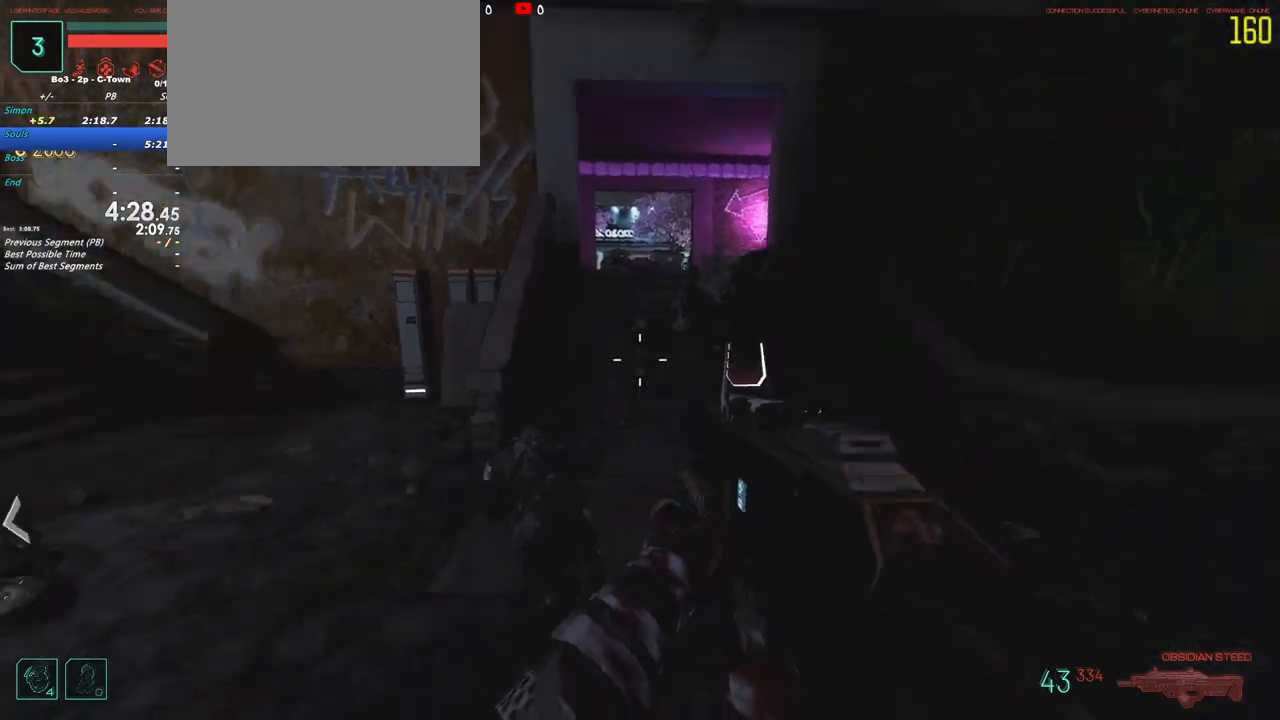
{"keys": [], "events": [[150, "d", "up"]]}
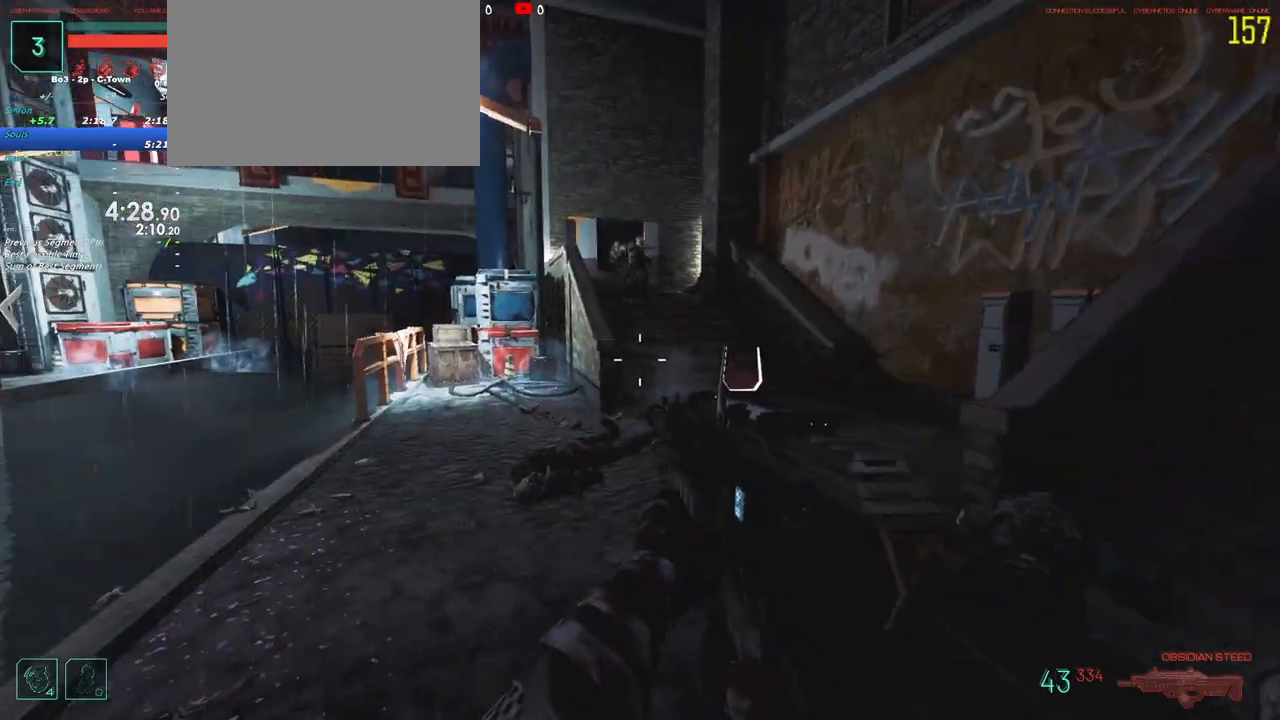
{"keys": [], "events": [[267, "a", "down"], [383, "a", "up"]]}
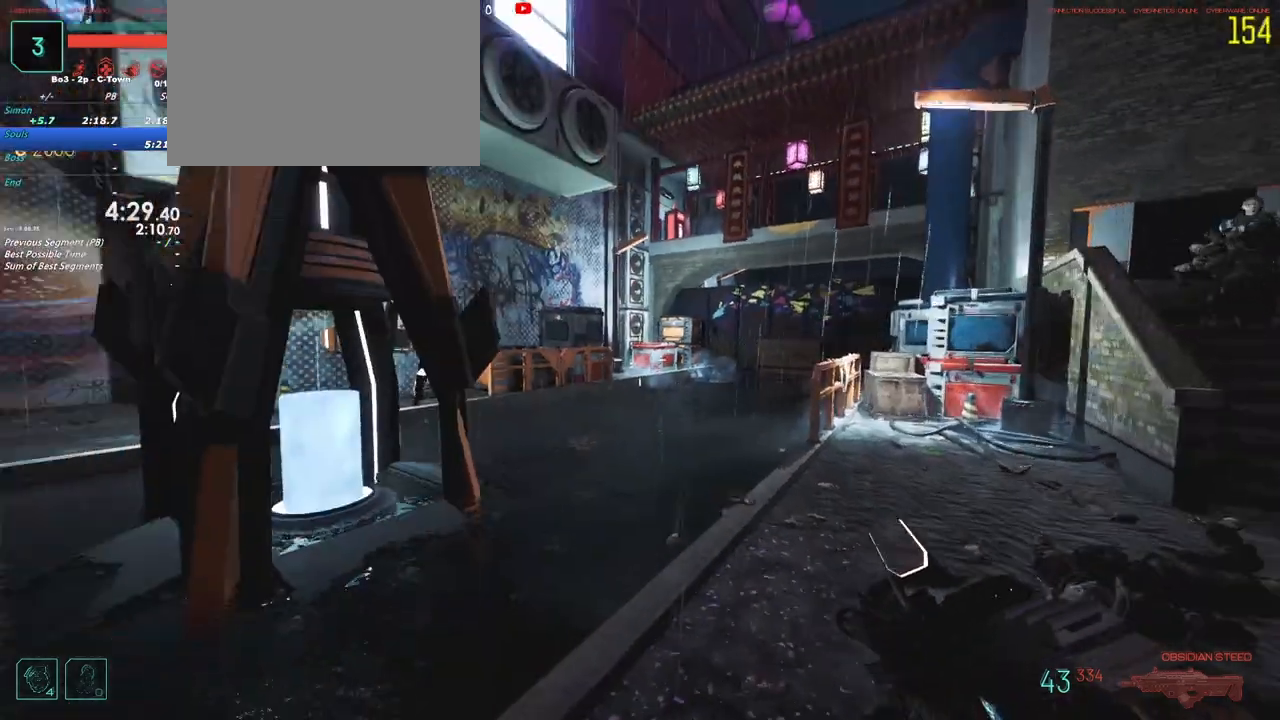
{"keys": [], "events": []}
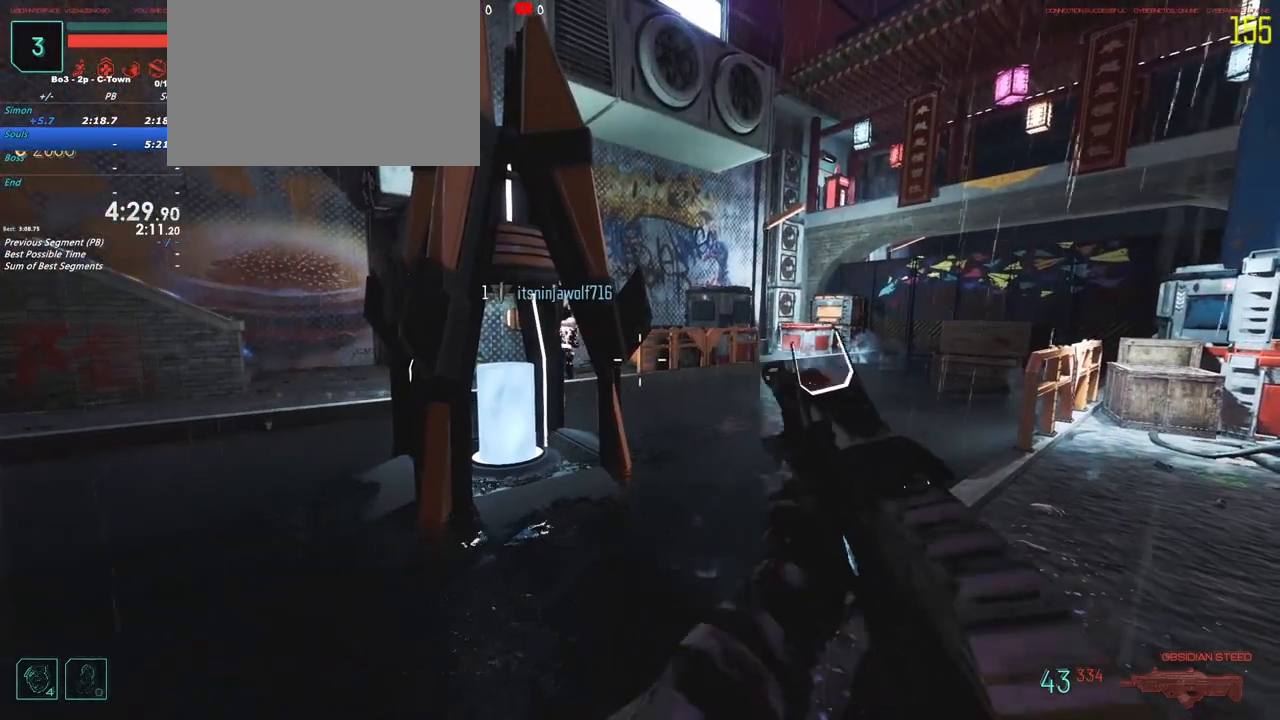
{"keys": [], "events": []}
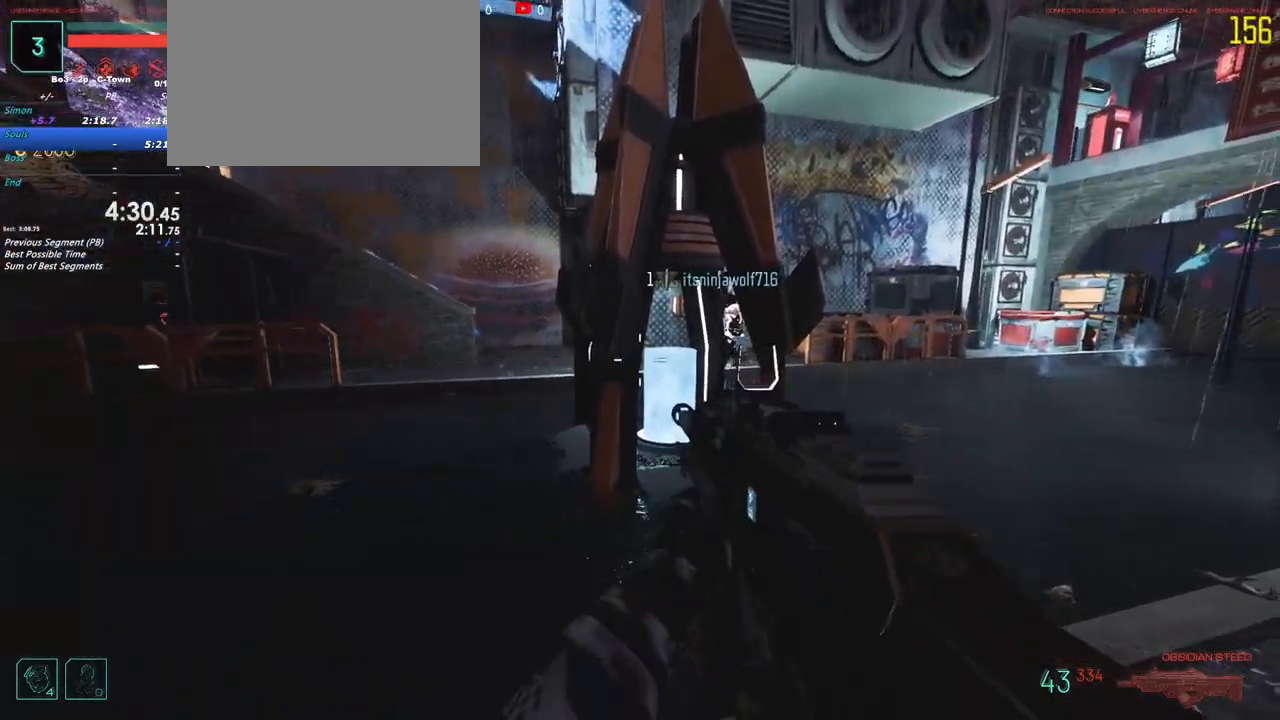
{"keys": []}